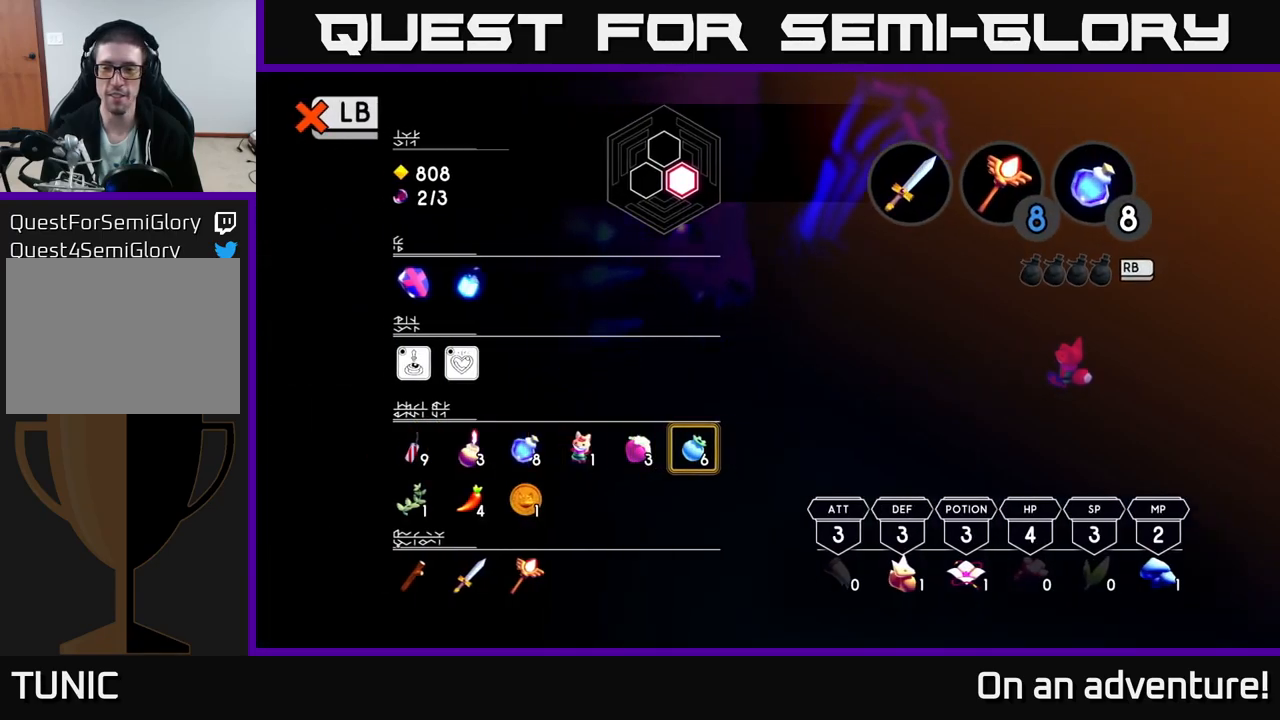
Gameplay with a controller (Xbox layout); each line is a JSON object with the inputs held at the frame after it. "events" lists button and stick changes between this image and that frame as [ms after this image, input, new state], when the widget could be followed in between.
{"buttons": [], "left_stick": "right", "right_stick": "center", "events": [[200, "left_stick", "right"], [316, "left_stick", "center"], [416, "left_stick", "right"]]}
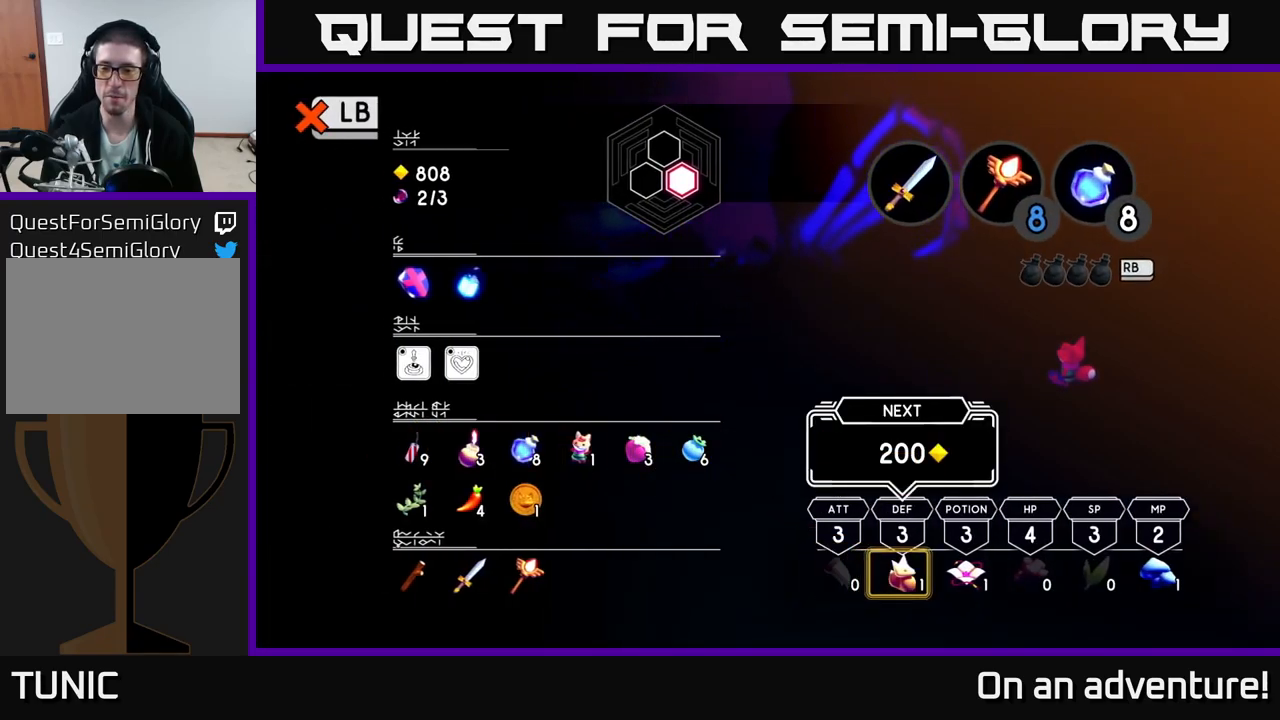
{"buttons": [], "left_stick": "center", "right_stick": "center", "events": [[33, "left_stick", "center"], [100, "left_stick", "right"], [216, "left_stick", "center"]]}
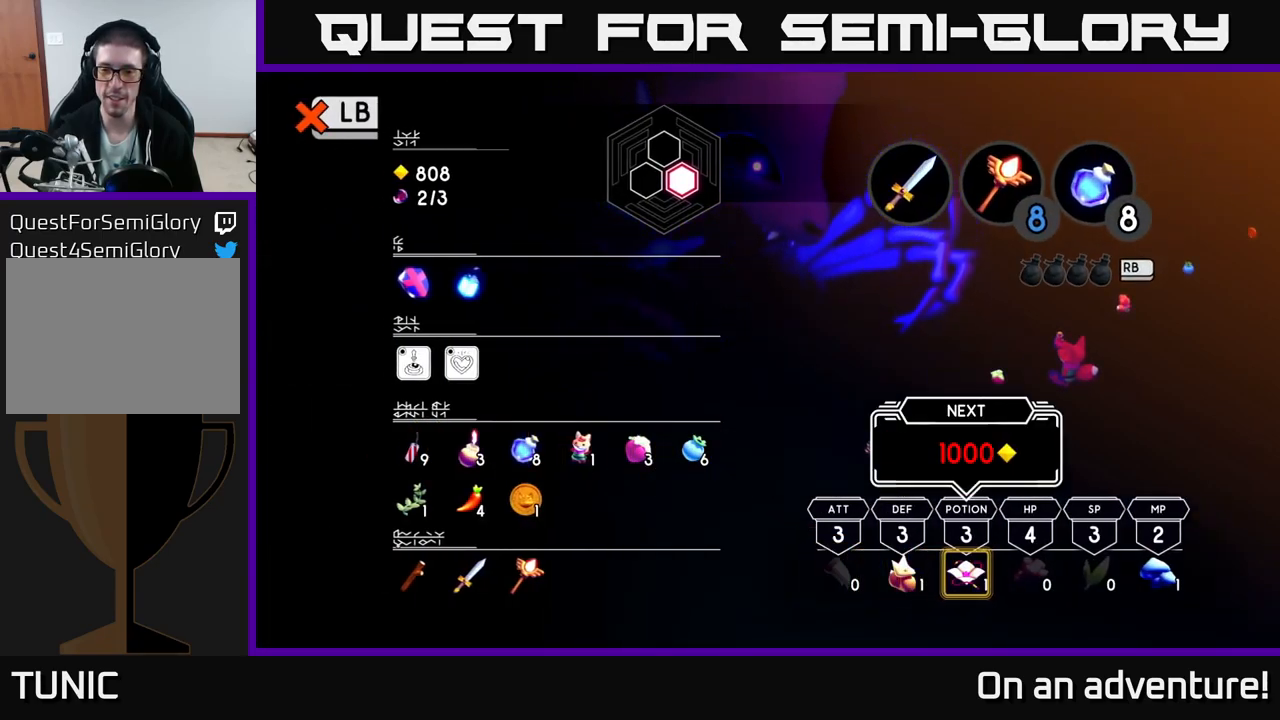
{"buttons": [], "left_stick": "center", "right_stick": "center", "events": [[100, "left_stick", "left"], [266, "left_stick", "center"]]}
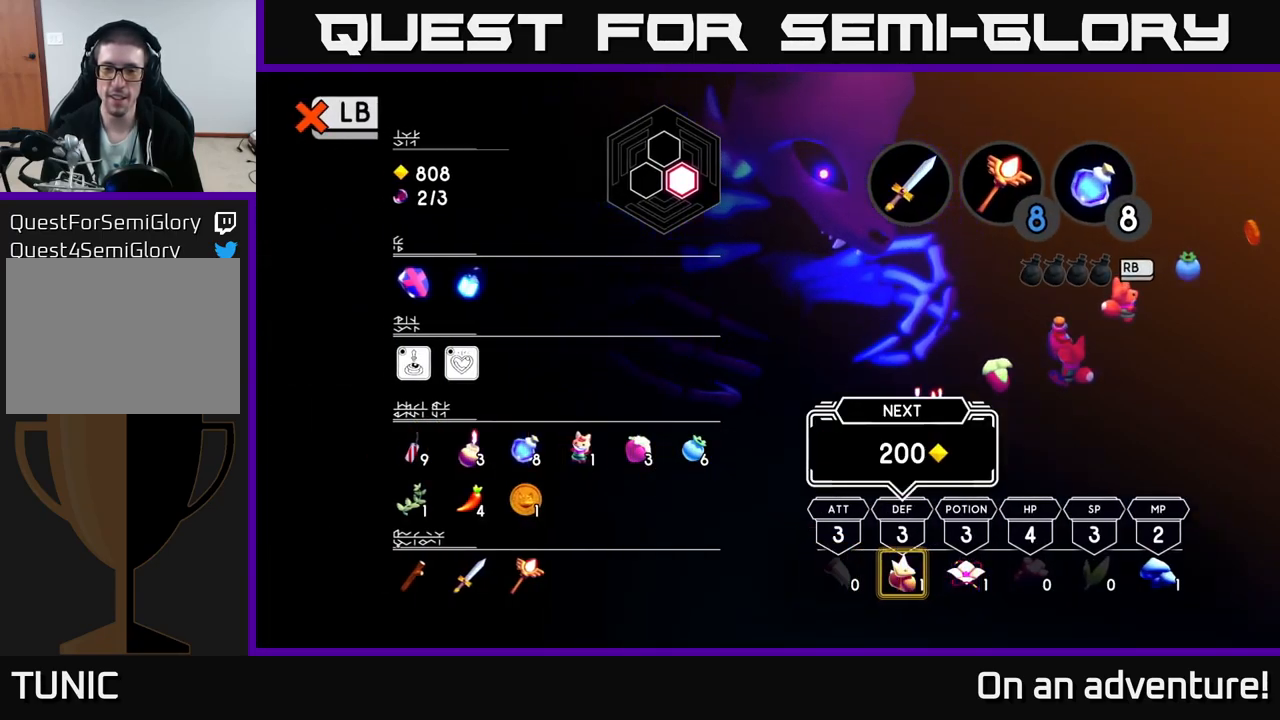
{"buttons": [], "left_stick": "center", "right_stick": "center", "events": [[216, "left_stick", "right"], [333, "left_stick", "center"], [383, "left_stick", "right"], [500, "left_stick", "center"]]}
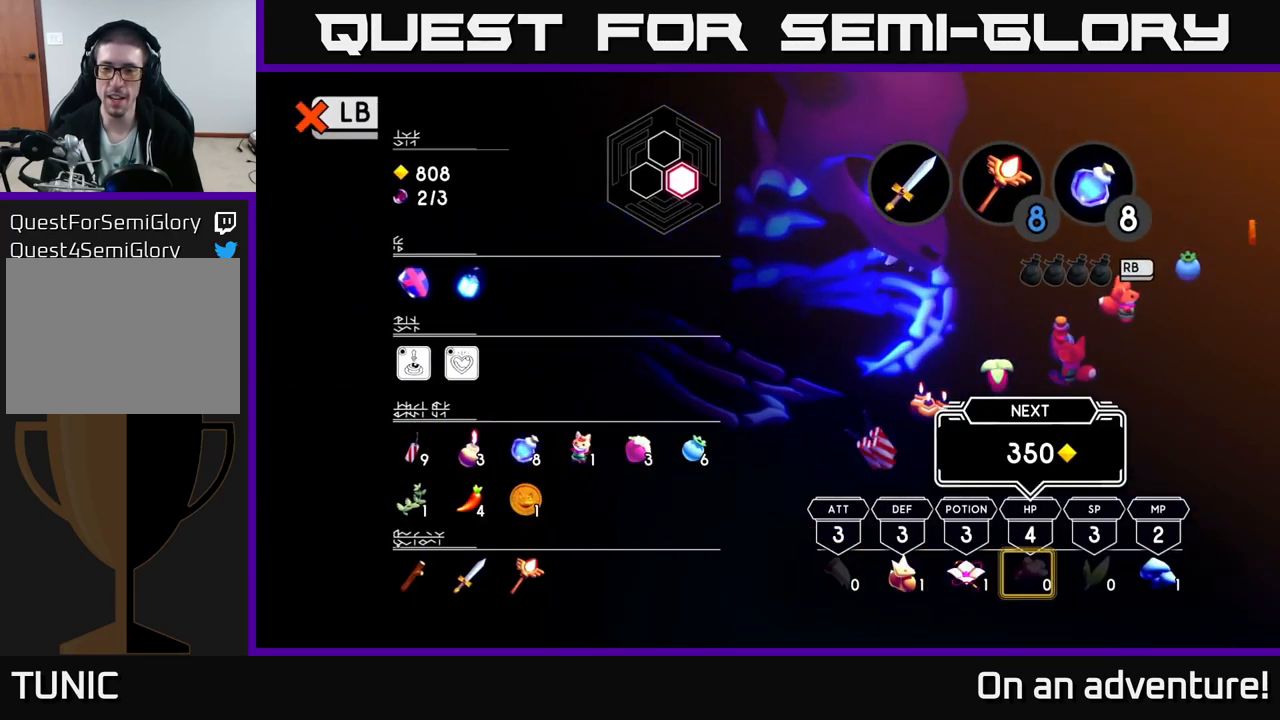
{"buttons": [], "left_stick": "center", "right_stick": "center", "events": [[66, "left_stick", "right"], [200, "left_stick", "center"], [250, "left_stick", "right"], [433, "left_stick", "center"]]}
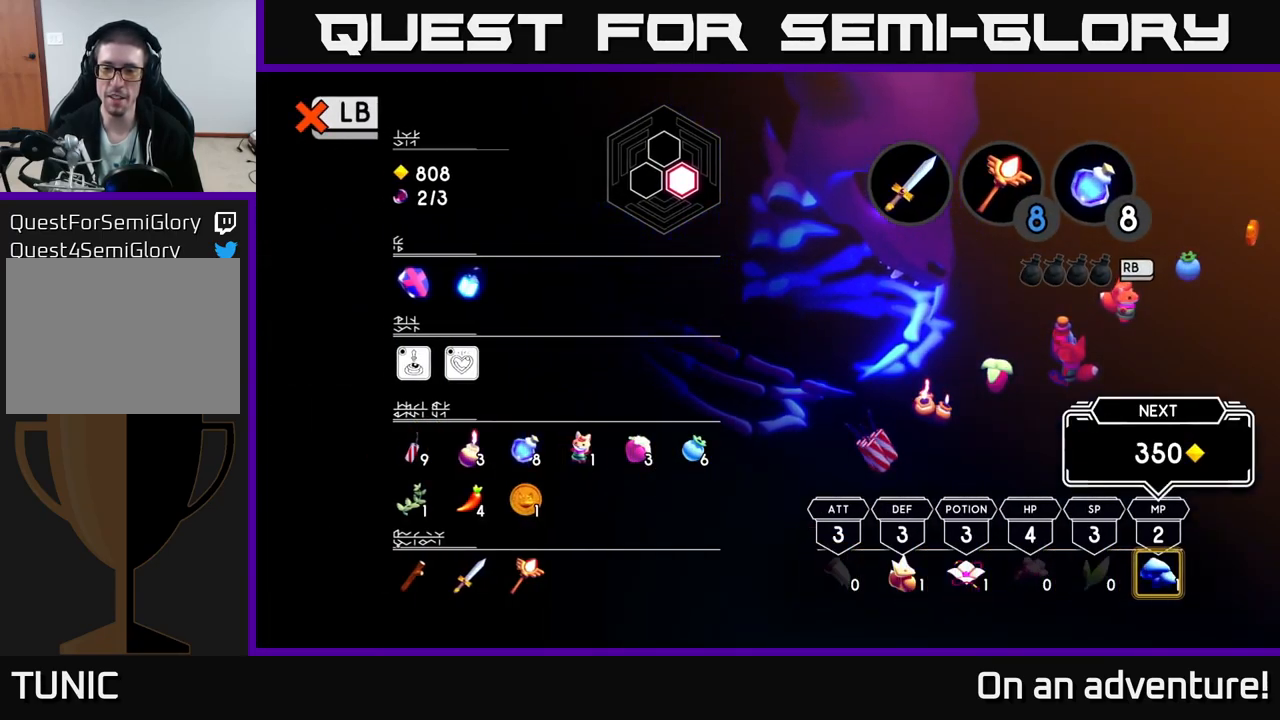
{"buttons": [], "left_stick": "center", "right_stick": "center", "events": []}
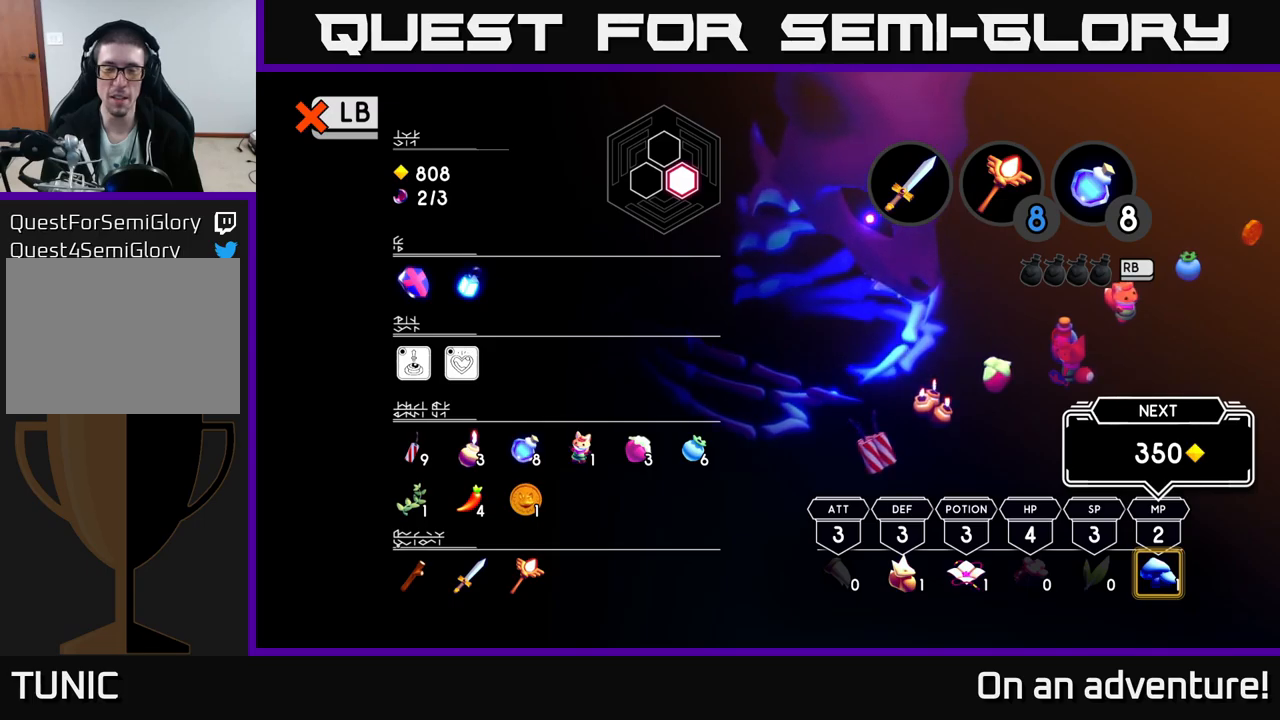
{"buttons": [], "left_stick": "center", "right_stick": "center", "events": []}
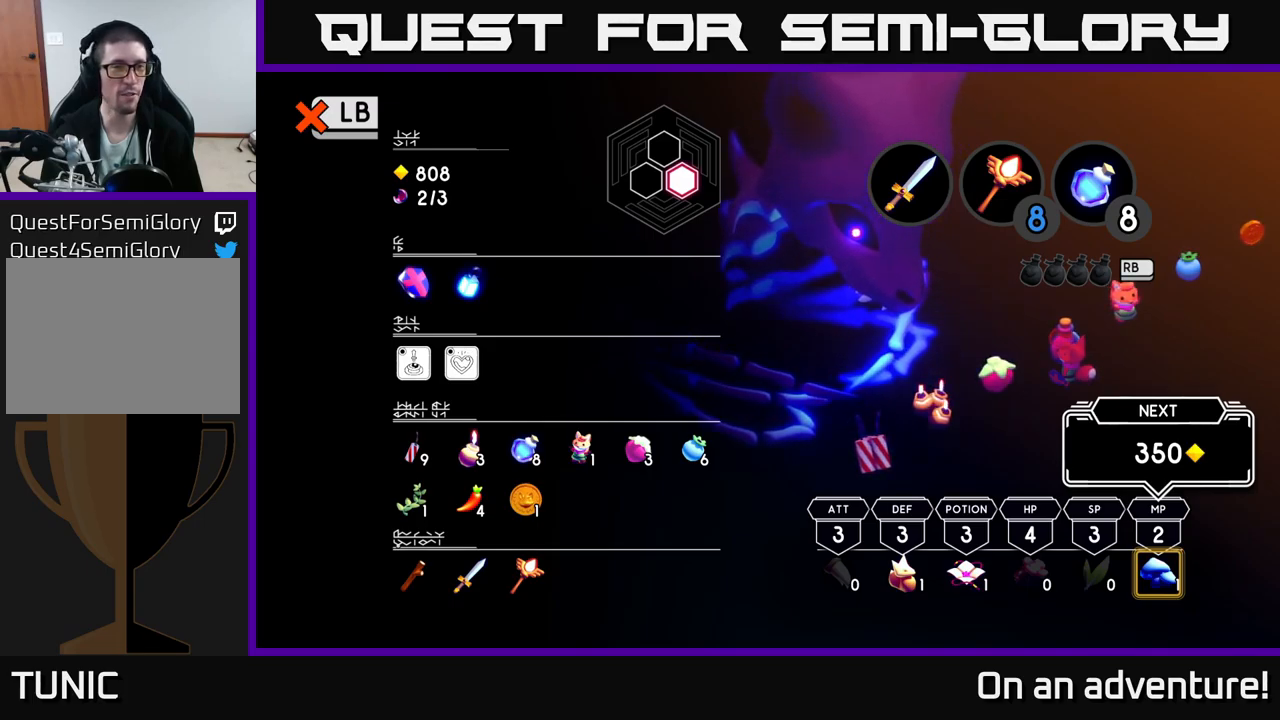
{"buttons": [], "left_stick": "center", "right_stick": "center", "events": []}
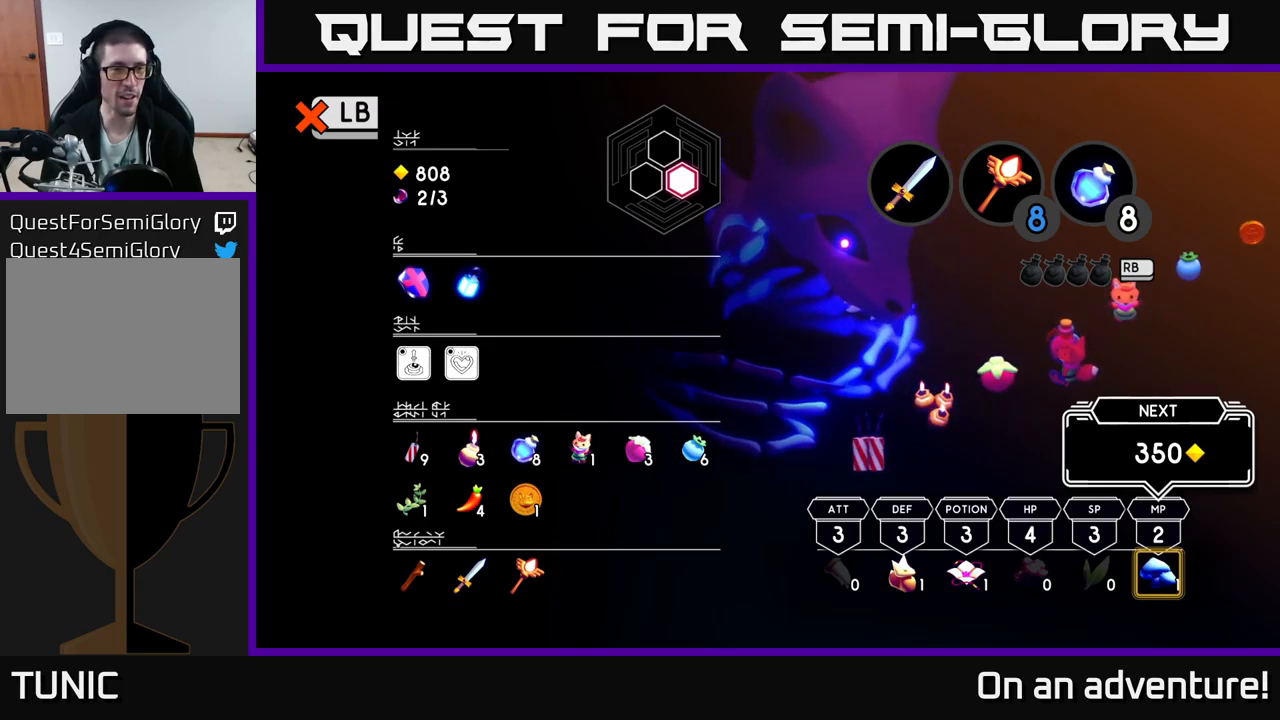
{"buttons": [], "left_stick": "center", "right_stick": "center", "events": []}
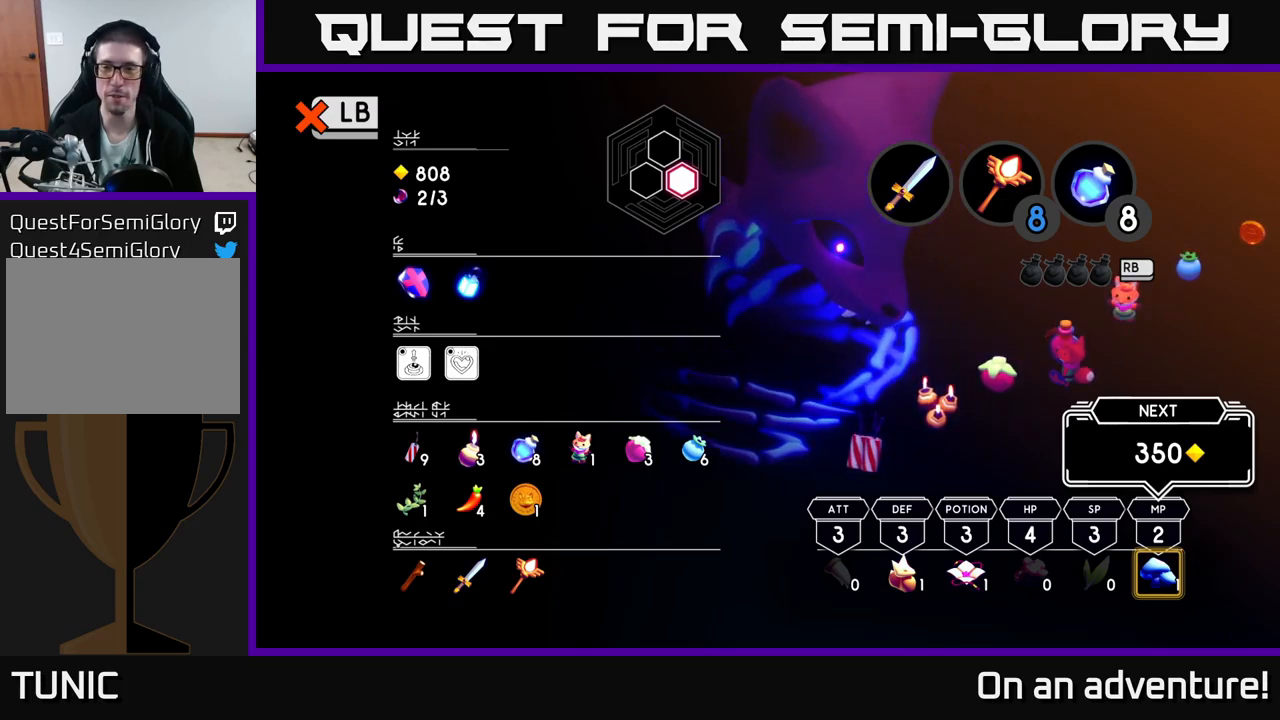
{"buttons": [], "left_stick": "center", "right_stick": "center", "events": [[317, "L1", "down"], [483, "L1", "up"]]}
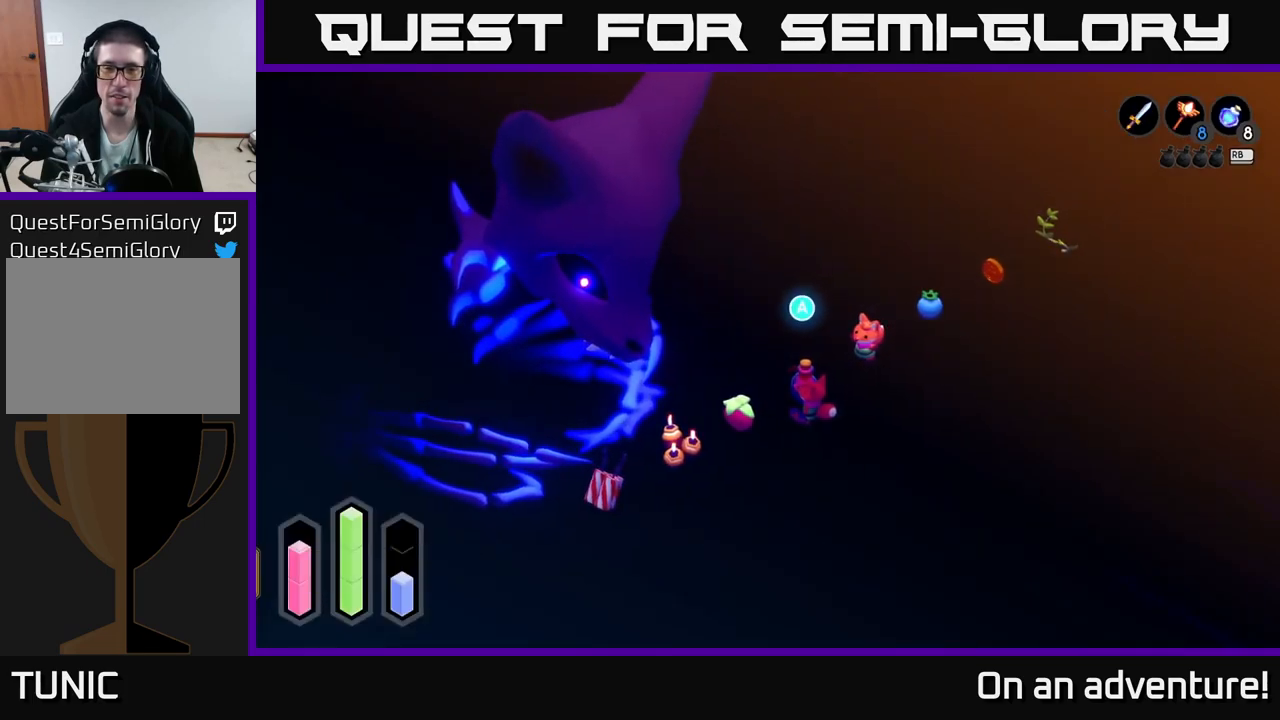
{"buttons": [], "left_stick": "down", "right_stick": "center", "events": [[200, "left_stick", "left"], [500, "left_stick", "down"]]}
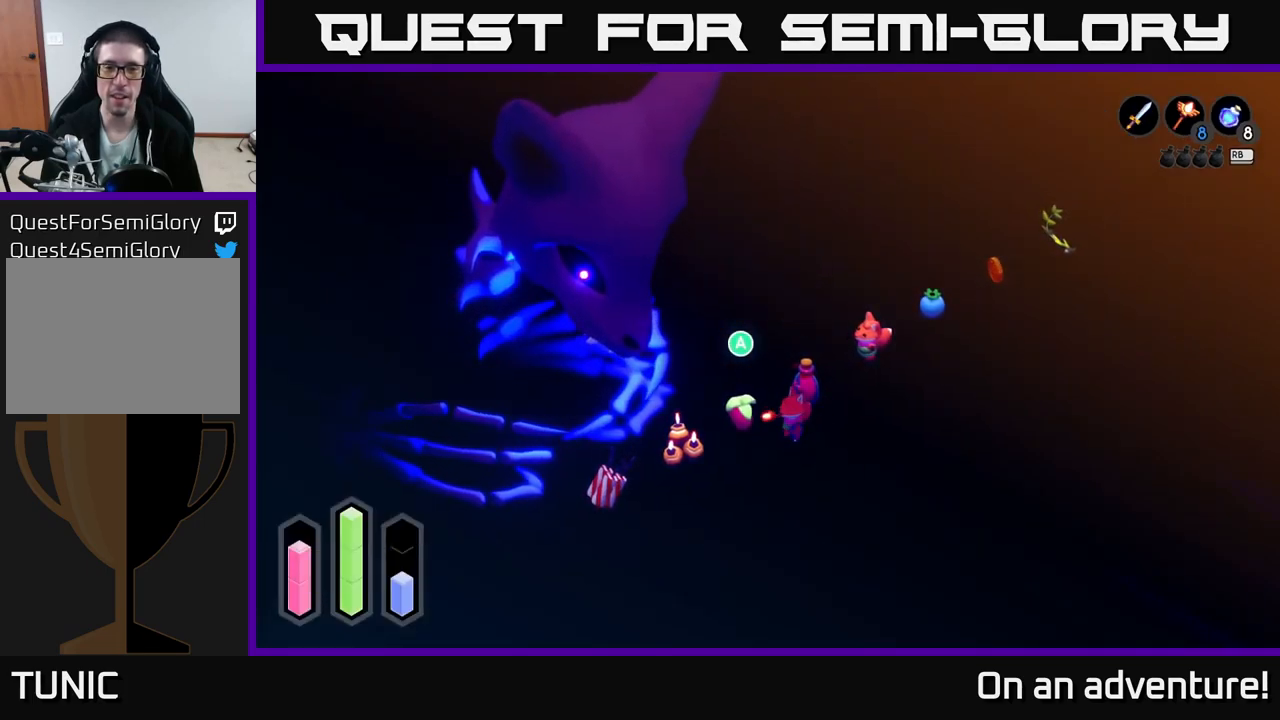
{"buttons": [], "left_stick": "up-right", "right_stick": "center", "events": [[167, "left_stick", "center"], [483, "left_stick", "up-right"]]}
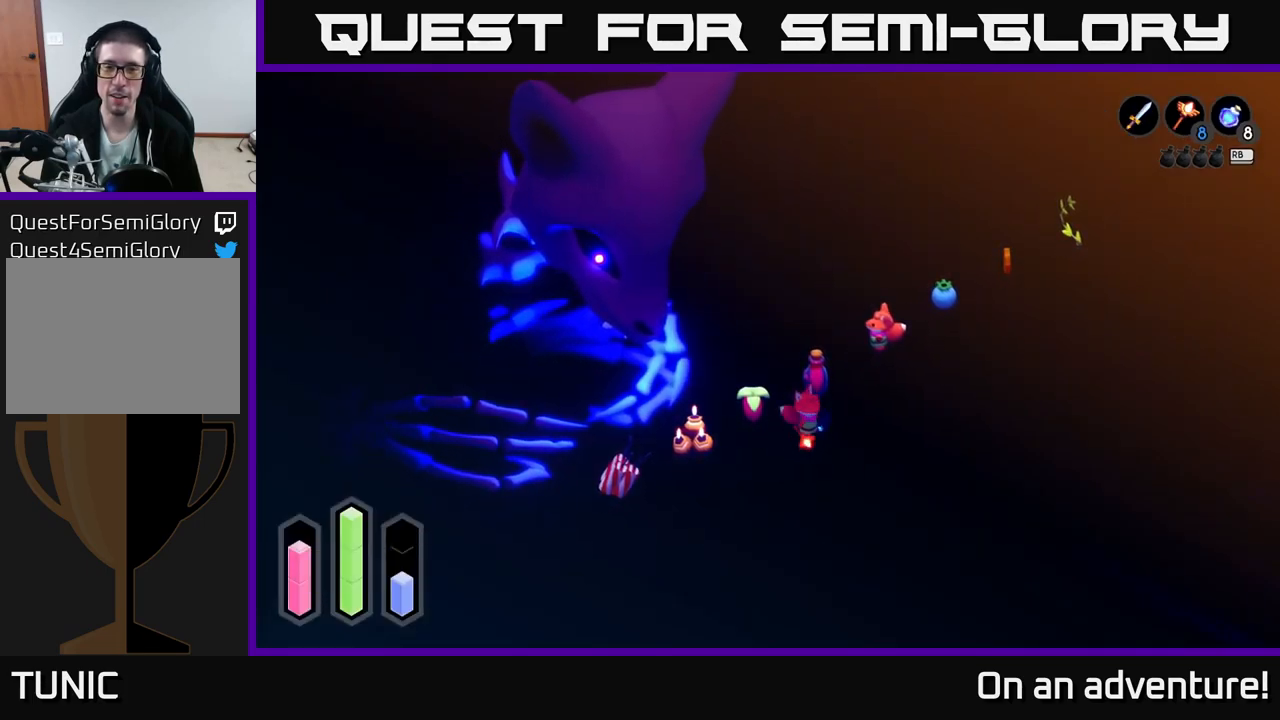
{"buttons": [], "left_stick": "center", "right_stick": "center", "events": [[167, "left_stick", "up"], [483, "left_stick", "center"]]}
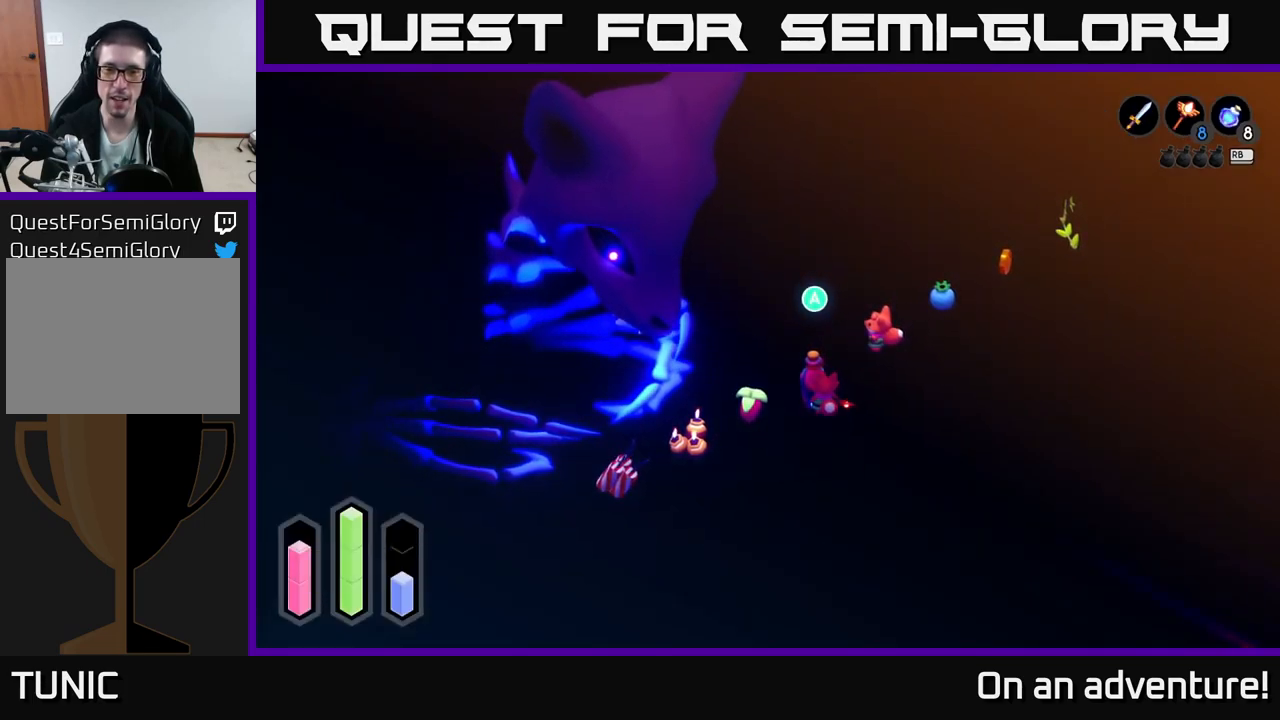
{"buttons": [], "left_stick": "center", "right_stick": "center", "events": [[117, "A", "down"], [183, "A", "up"]]}
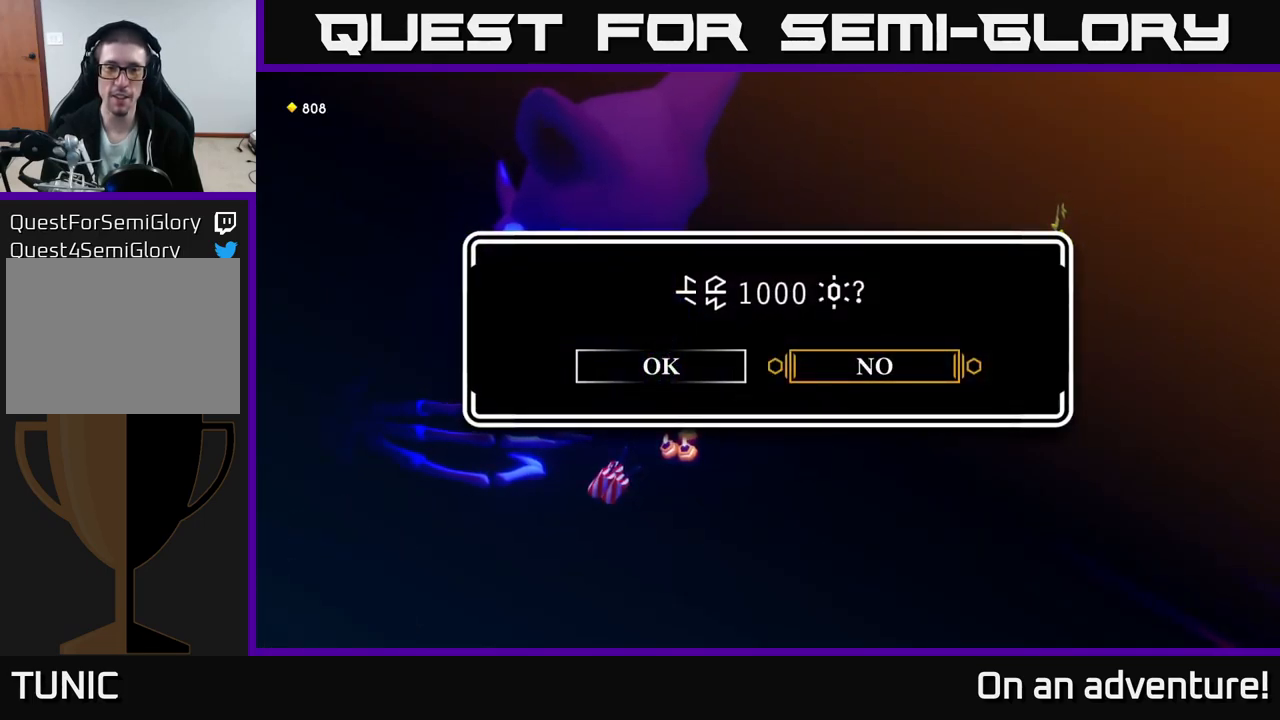
{"buttons": [], "left_stick": "center", "right_stick": "center", "events": []}
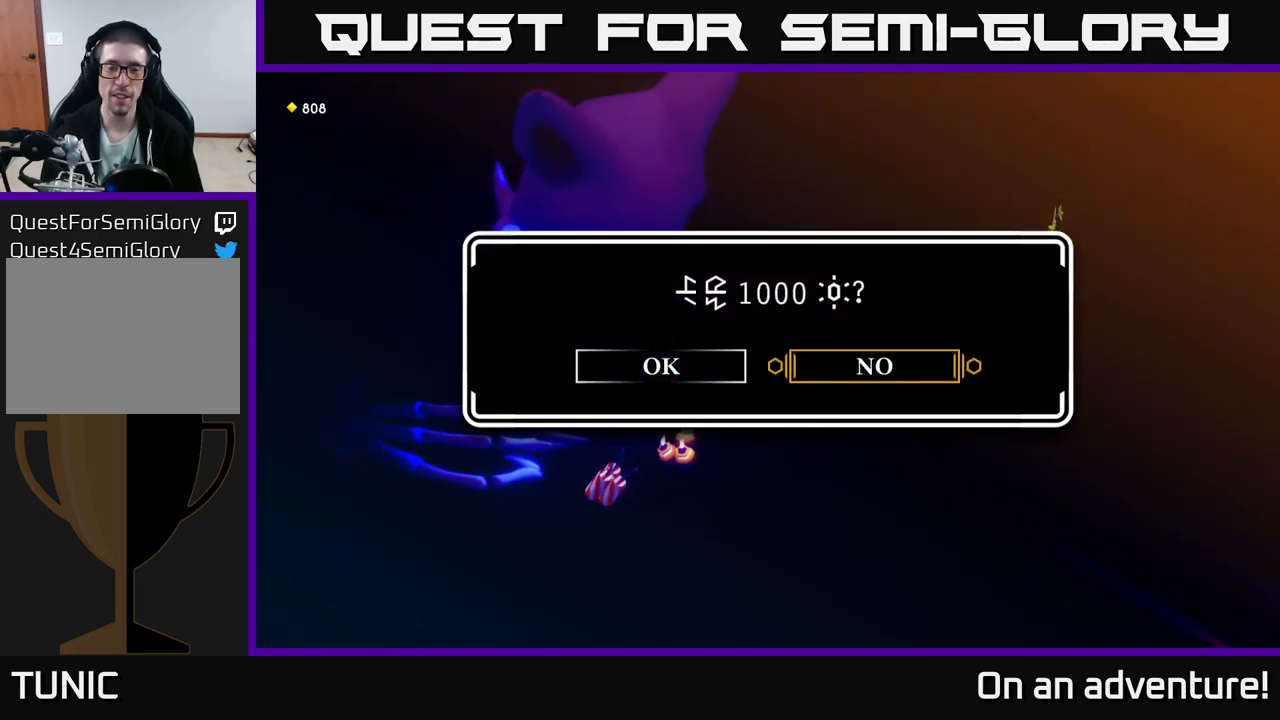
{"buttons": [], "left_stick": "left", "right_stick": "center", "events": [[399, "left_stick", "left"]]}
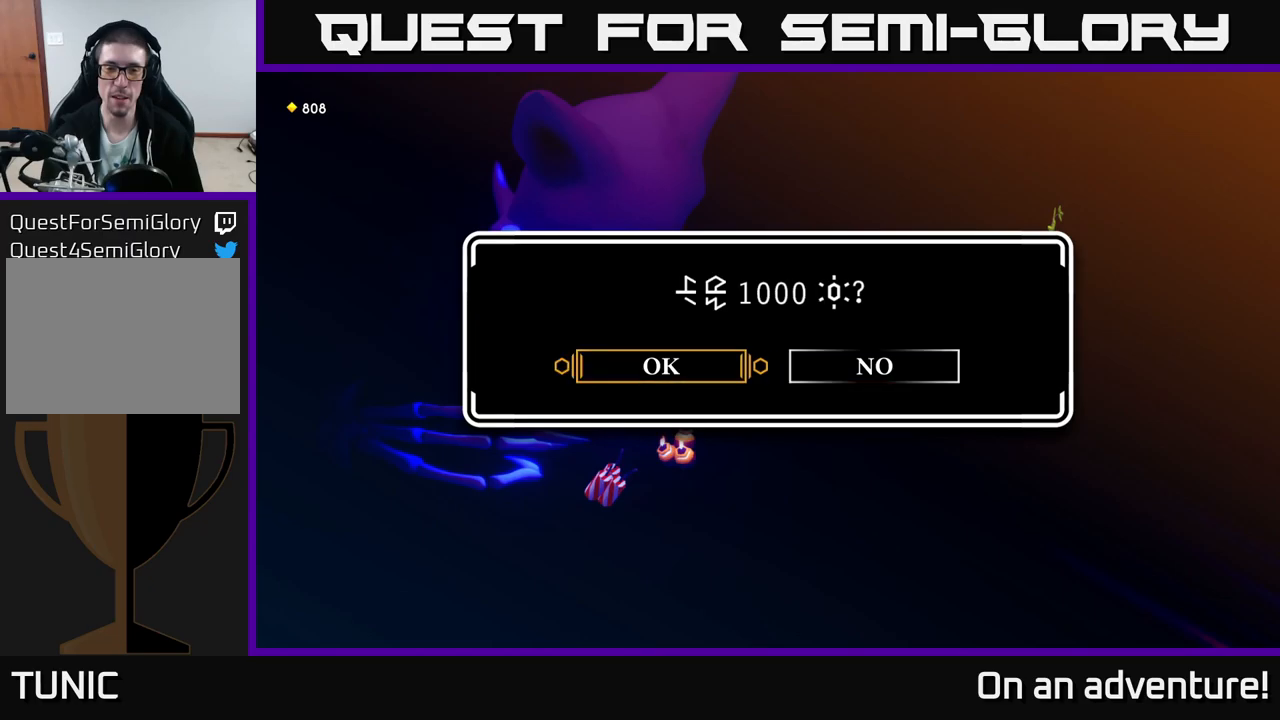
{"buttons": [], "left_stick": "right", "right_stick": "center", "events": [[84, "left_stick", "center"], [434, "left_stick", "right"]]}
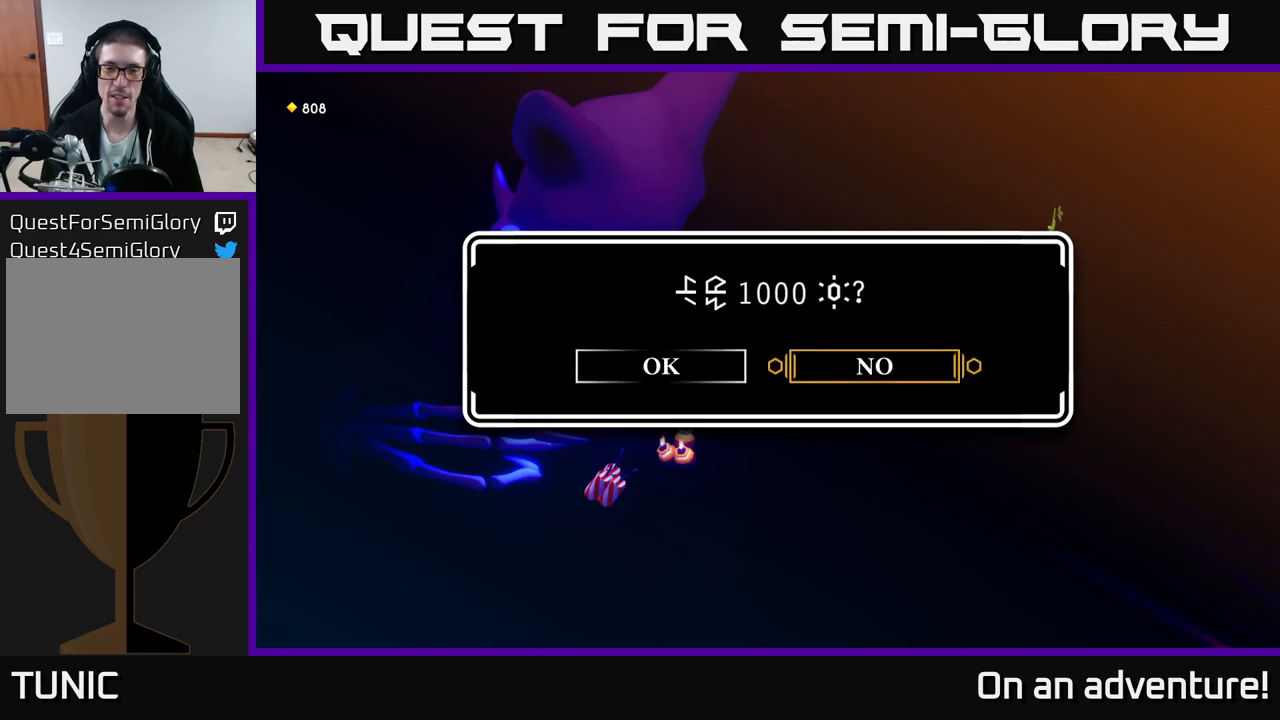
{"buttons": [], "left_stick": "right", "right_stick": "center", "events": [[100, "A", "down"], [134, "left_stick", "center"], [200, "A", "up"], [300, "left_stick", "right"]]}
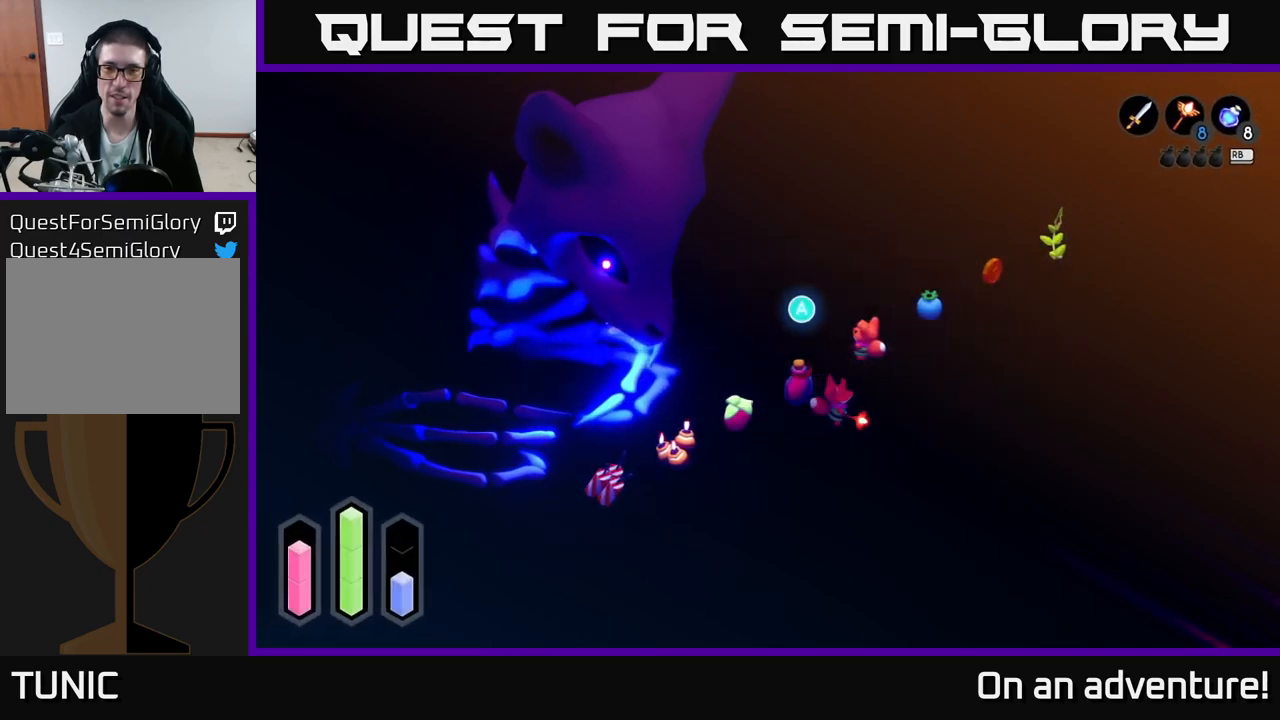
{"buttons": [], "left_stick": "up", "right_stick": "center", "events": [[50, "left_stick", "up-right"], [384, "left_stick", "up"]]}
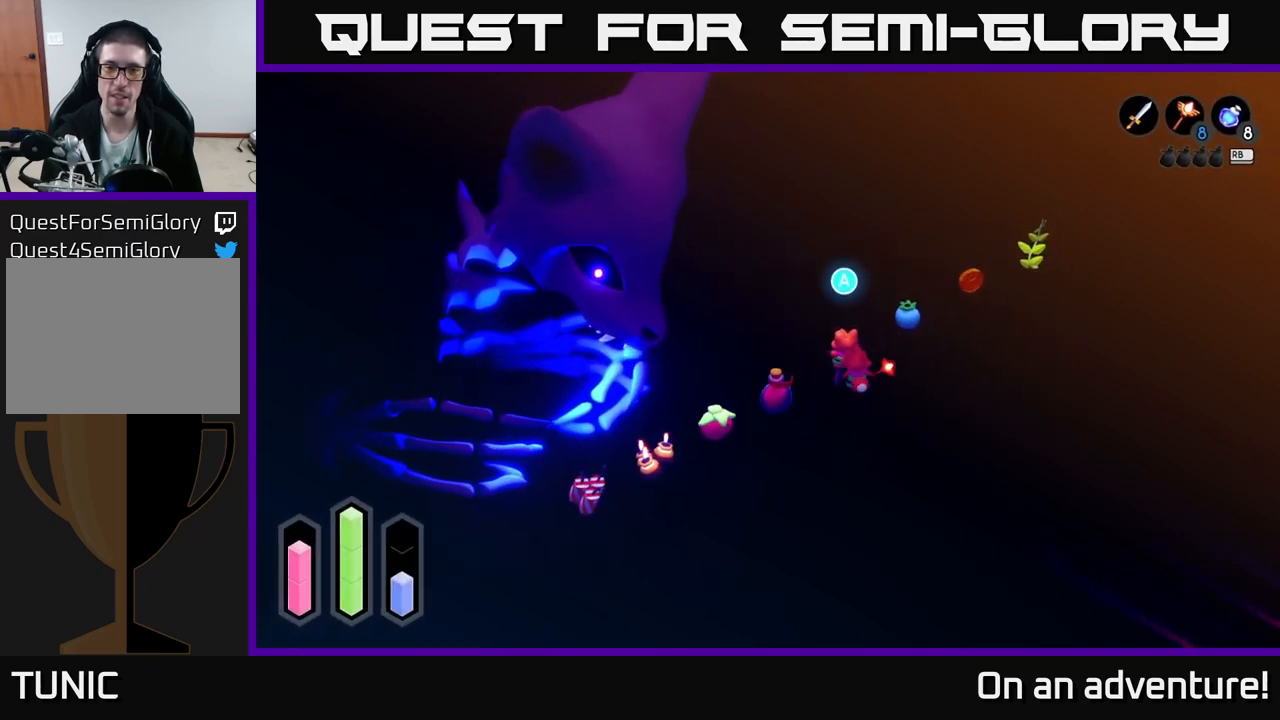
{"buttons": [], "left_stick": "center", "right_stick": "center", "events": [[184, "left_stick", "center"]]}
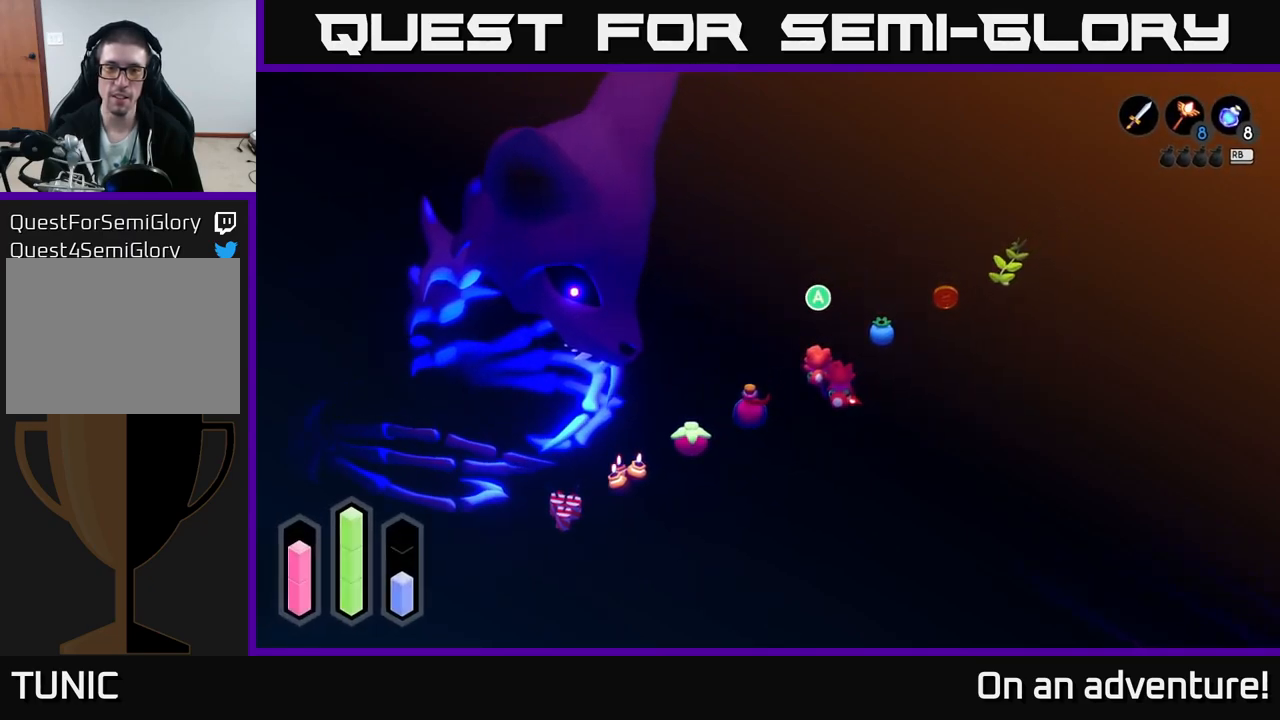
{"buttons": [], "left_stick": "right", "right_stick": "center", "events": [[350, "left_stick", "right"]]}
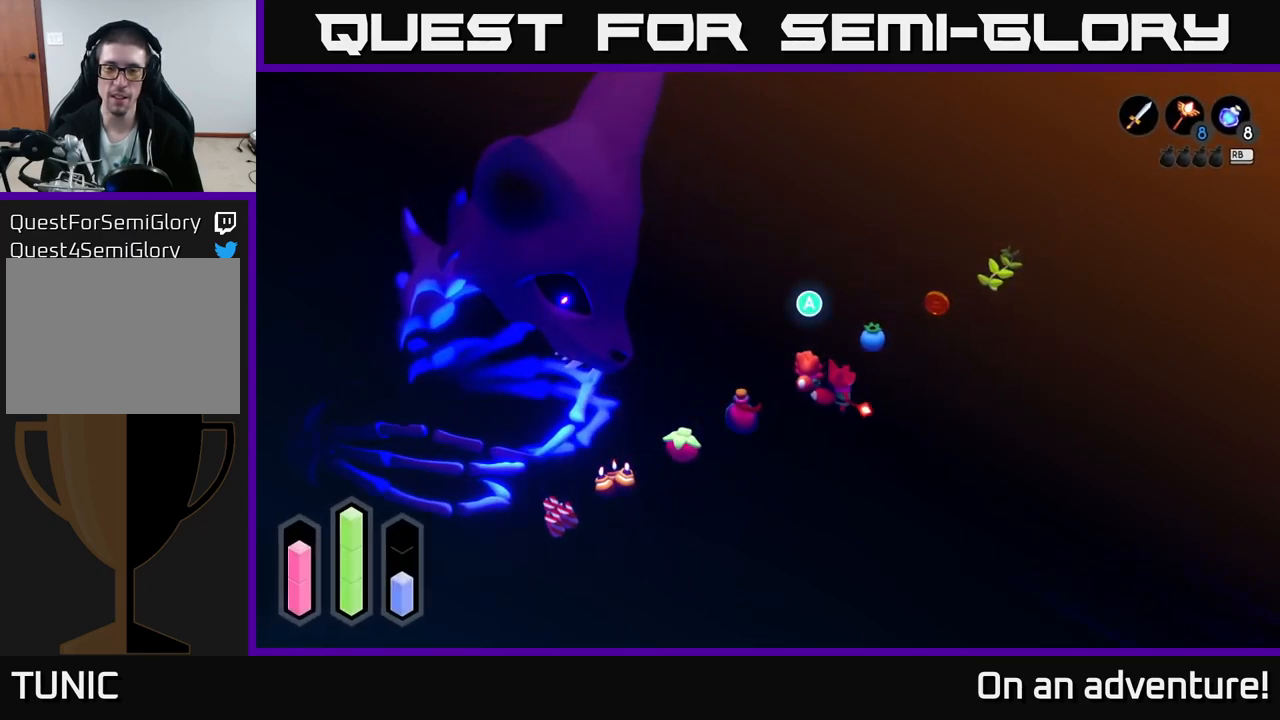
{"buttons": [], "left_stick": "up", "right_stick": "center", "events": [[17, "left_stick", "up-right"], [450, "left_stick", "up"]]}
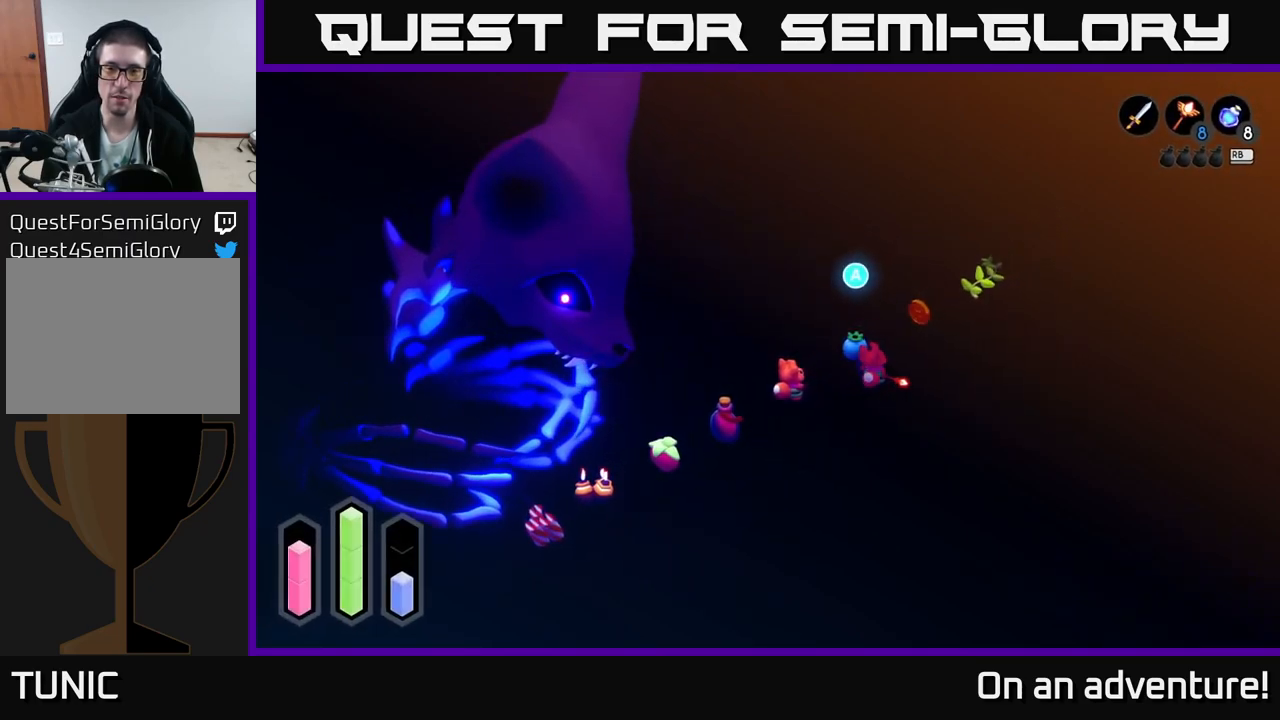
{"buttons": [], "left_stick": "up", "right_stick": "center", "events": [[67, "left_stick", "up-right"], [484, "left_stick", "up"]]}
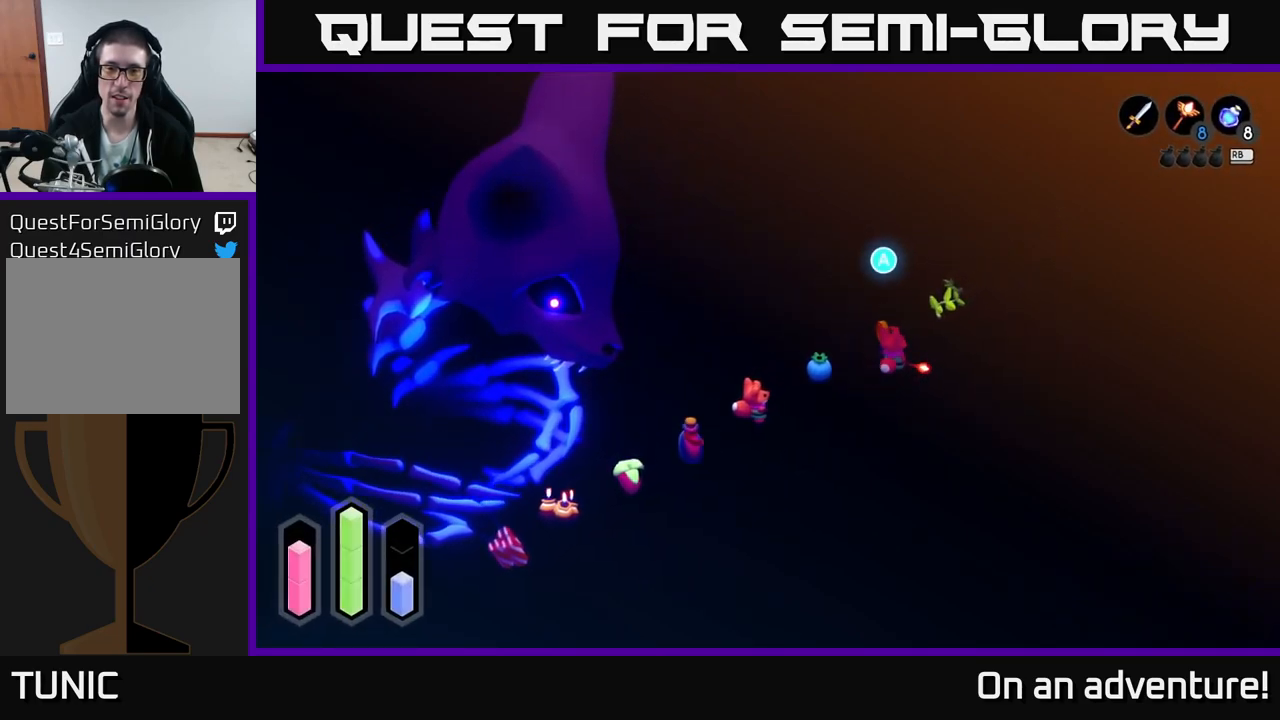
{"buttons": [], "left_stick": "center", "right_stick": "center", "events": [[134, "A", "down"], [134, "left_stick", "center"], [317, "A", "up"]]}
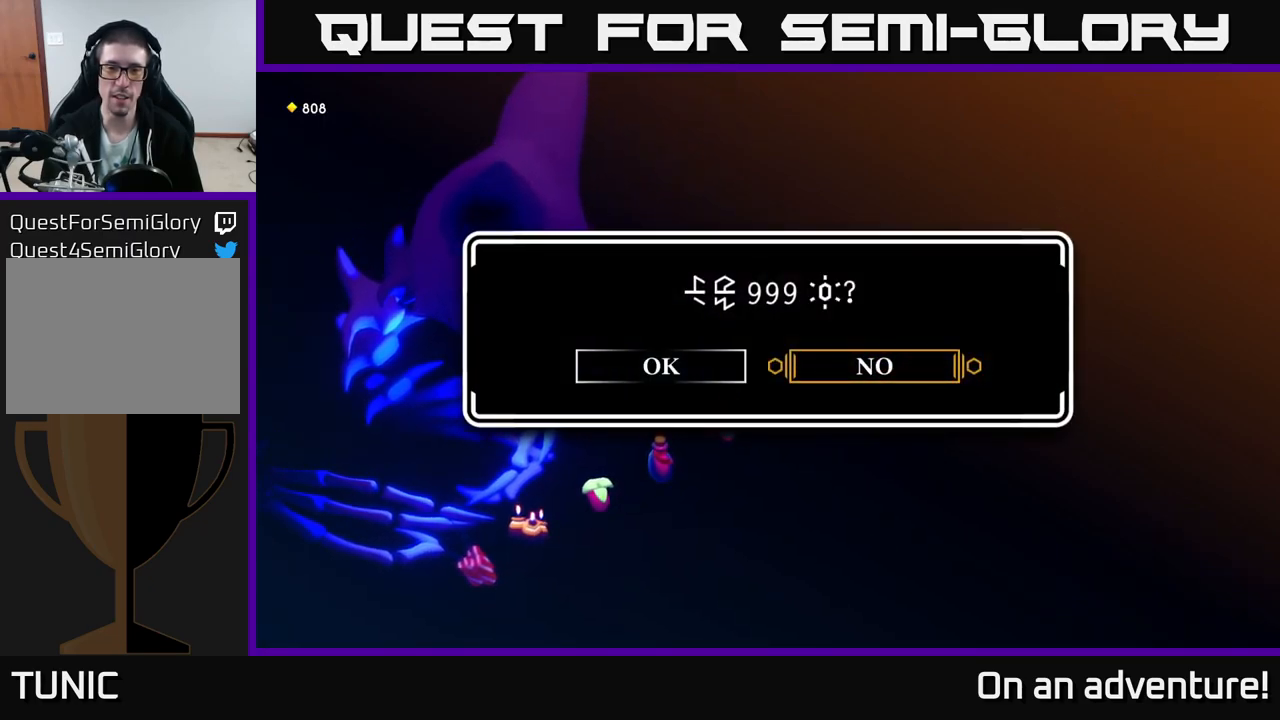
{"buttons": [], "left_stick": "right", "right_stick": "center", "events": [[450, "left_stick", "right"]]}
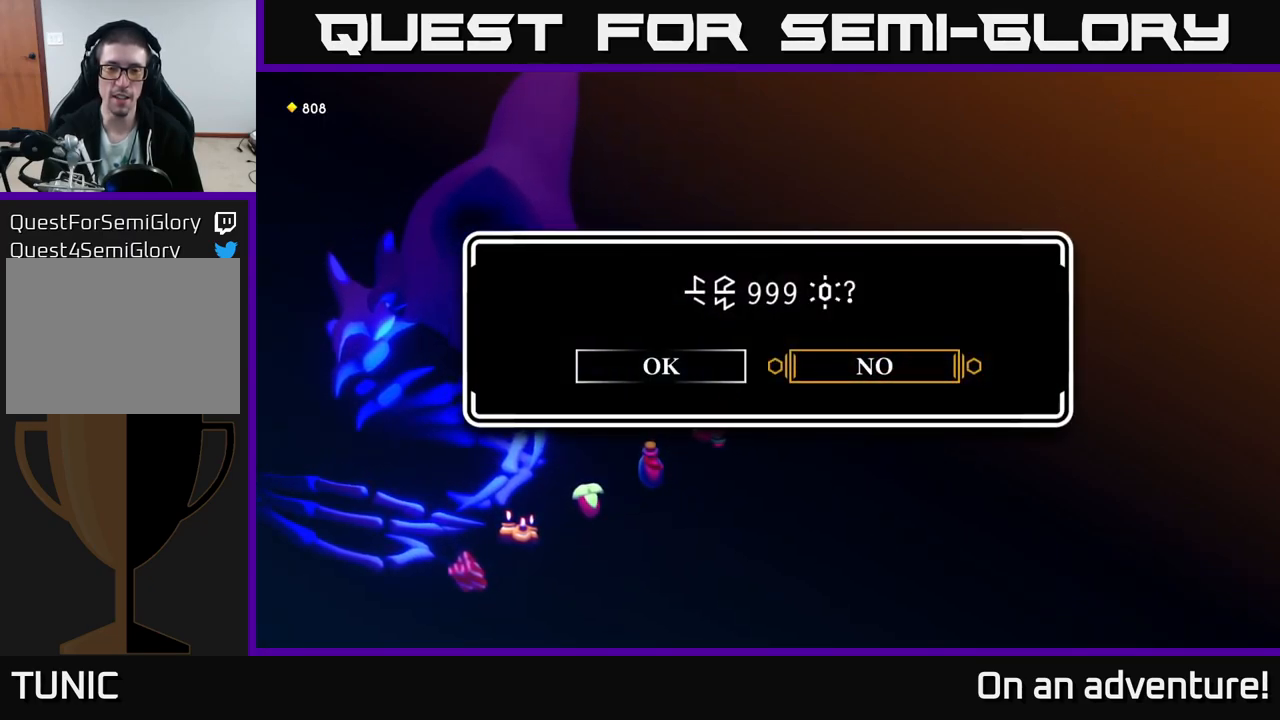
{"buttons": [], "left_stick": "right", "right_stick": "center", "events": [[167, "left_stick", "left"], [334, "left_stick", "center"], [434, "left_stick", "right"]]}
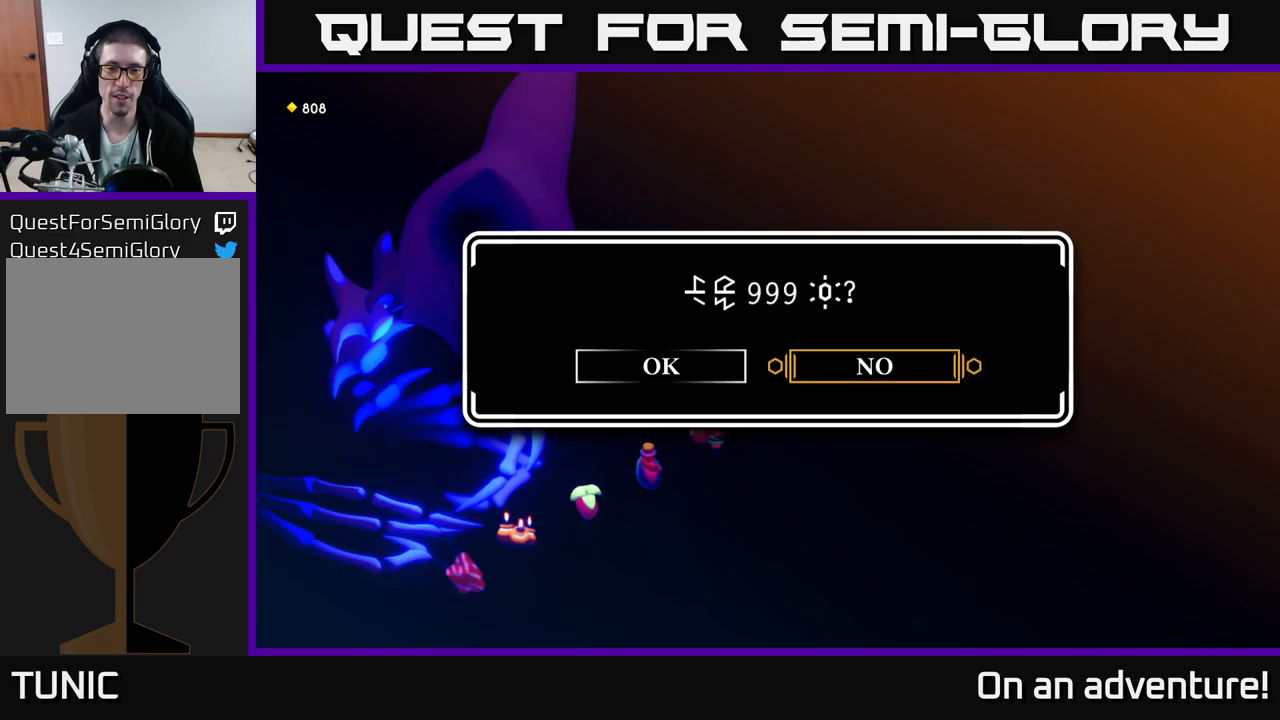
{"buttons": [], "left_stick": "center", "right_stick": "center", "events": [[50, "A", "down"], [83, "left_stick", "center"], [216, "A", "up"]]}
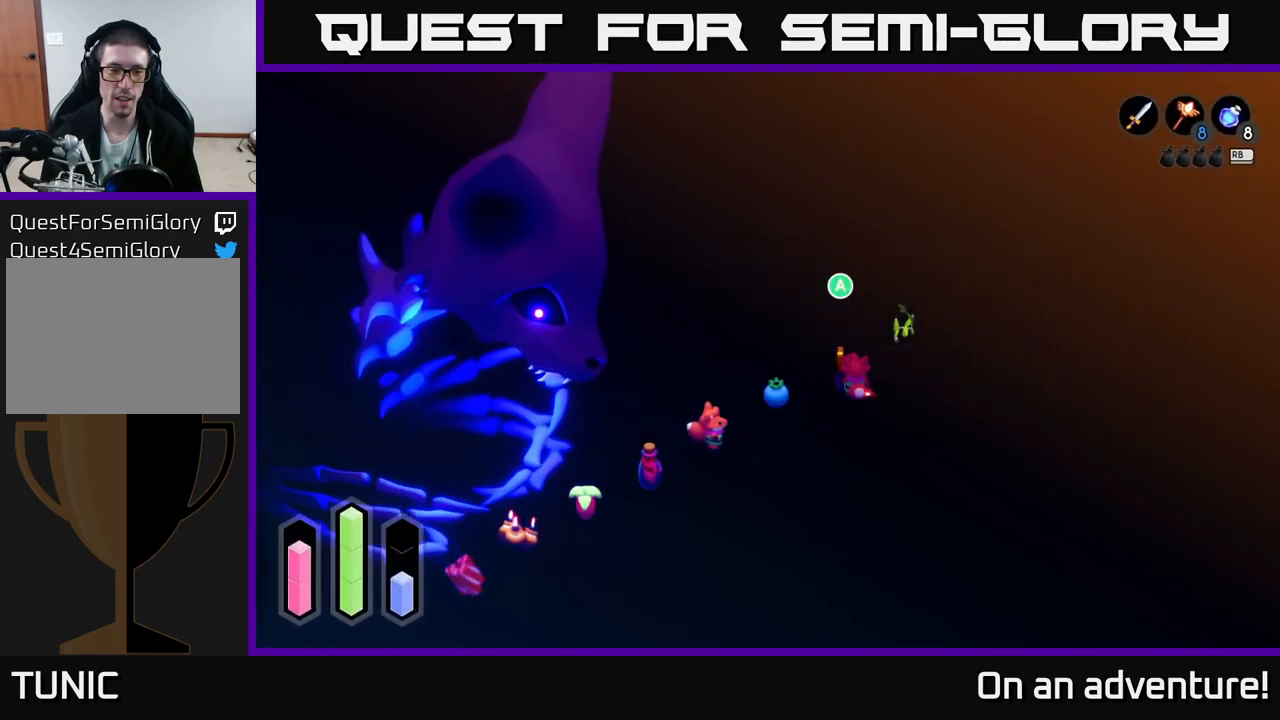
{"buttons": [], "left_stick": "center", "right_stick": "center", "events": []}
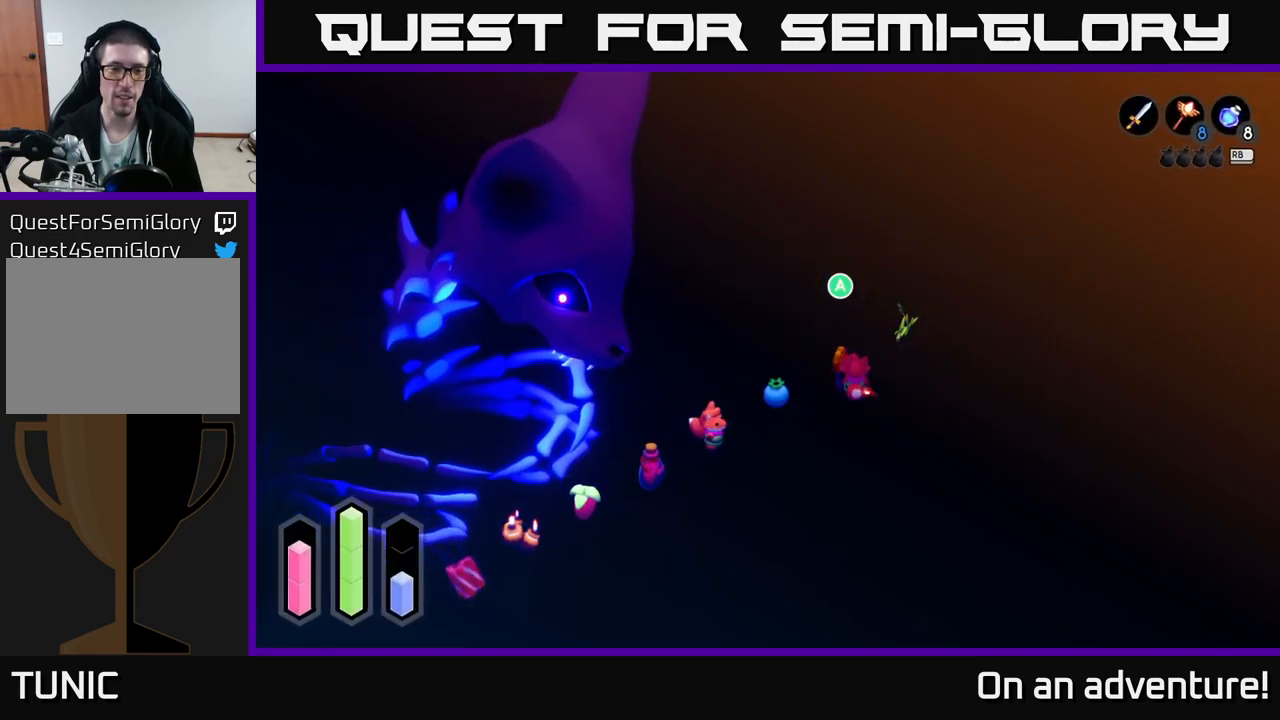
{"buttons": [], "left_stick": "right", "right_stick": "center", "events": [[333, "left_stick", "right"]]}